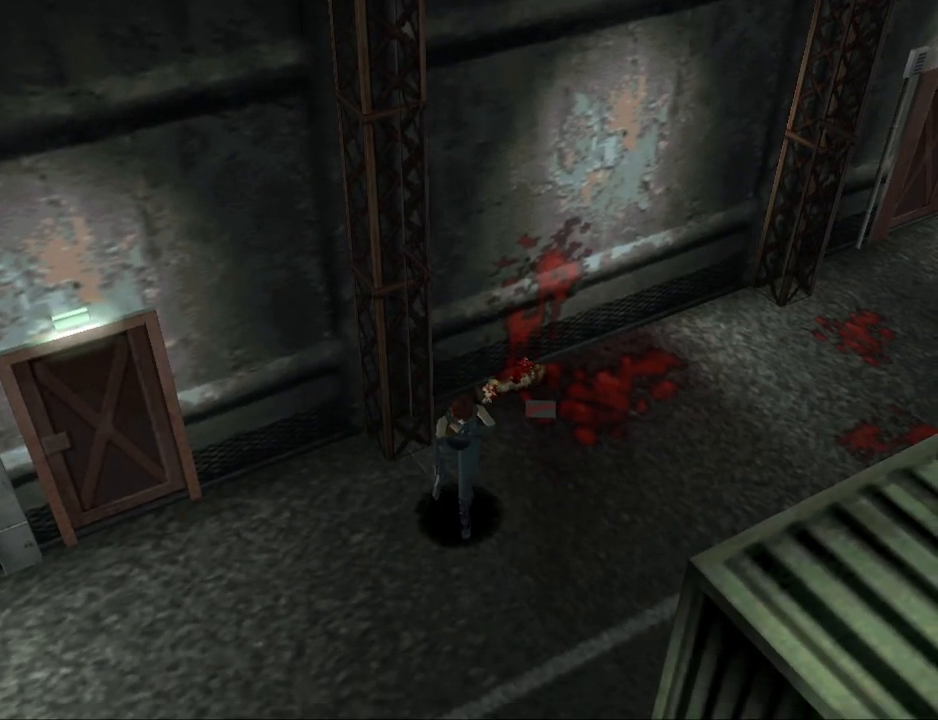
Gameplay with a controller (PlayStation layout); each line is a JSON object with the inputs held at the frame after it. "events" lists button and stick changes between this image and that frame as [ms after this image, input, new state], when the widget could be followed in between. Not read: R1 left_stick right_stick.
{"buttons": ["CIRCLE", "DPAD_UP", "DPAD_LEFT"], "events": [[33, "DPAD_RIGHT", "up"], [400, "DPAD_LEFT", "down"]]}
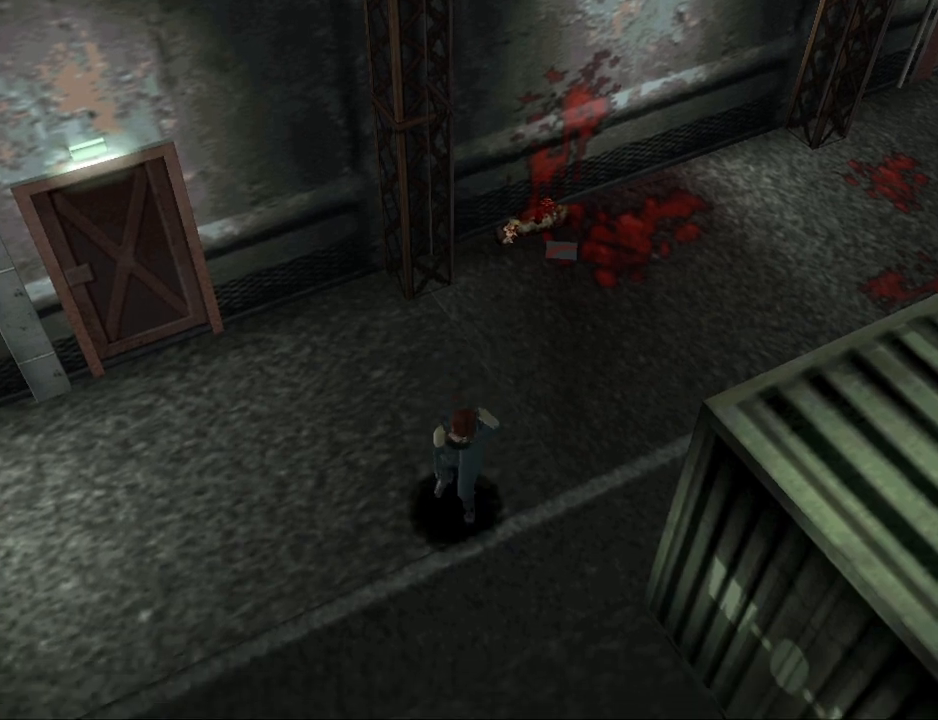
{"buttons": [], "events": [[33, "DPAD_LEFT", "up"], [100, "DPAD_UP", "up"], [167, "CIRCLE", "up"]]}
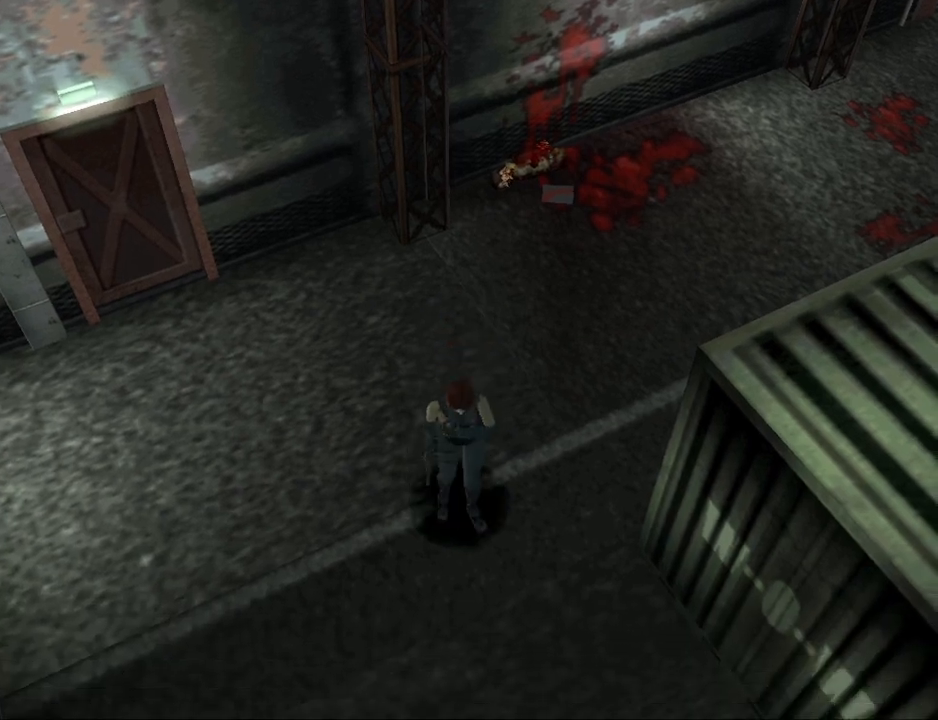
{"buttons": [], "events": []}
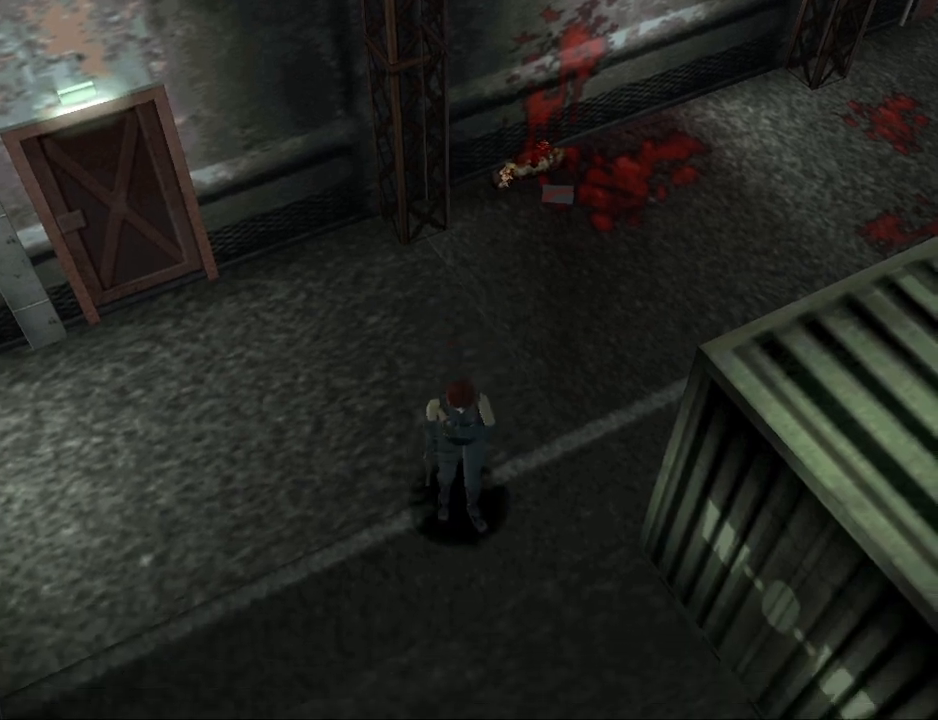
{"buttons": ["CIRCLE", "DPAD_UP"], "events": [[167, "CIRCLE", "down"], [233, "DPAD_UP", "down"]]}
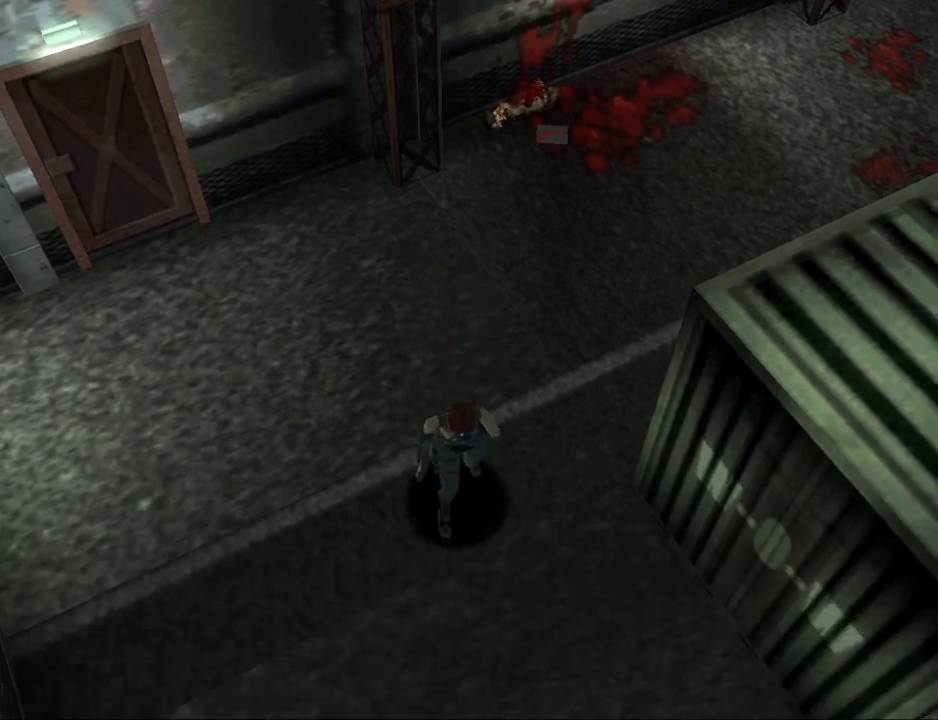
{"buttons": ["CIRCLE", "DPAD_UP"], "events": [[200, "DPAD_LEFT", "down"], [400, "DPAD_LEFT", "up"]]}
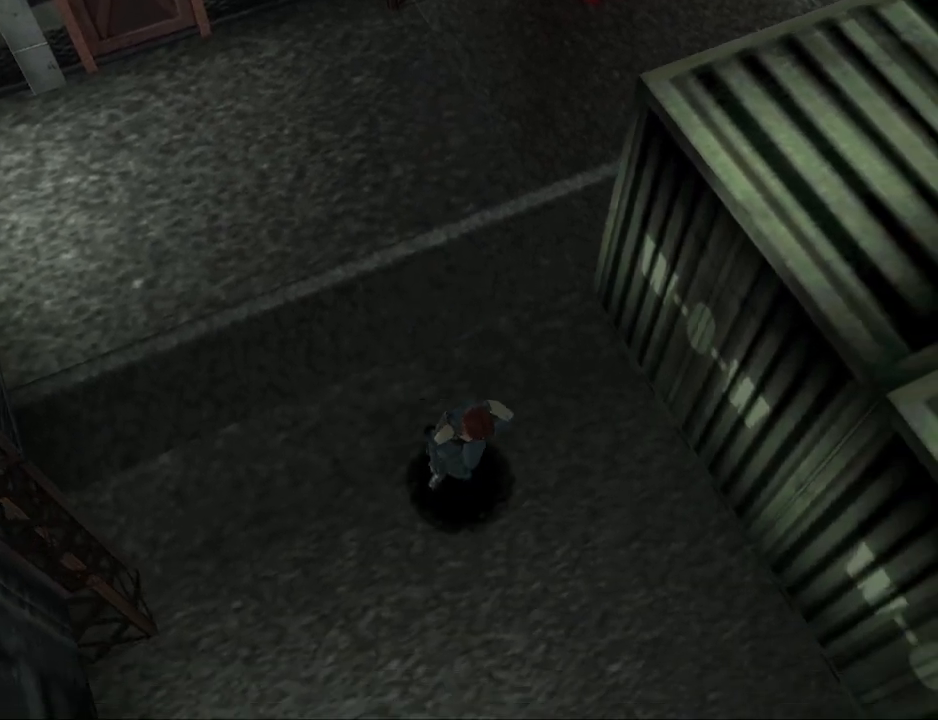
{"buttons": ["CIRCLE", "DPAD_UP", "DPAD_LEFT"], "events": [[500, "DPAD_LEFT", "down"]]}
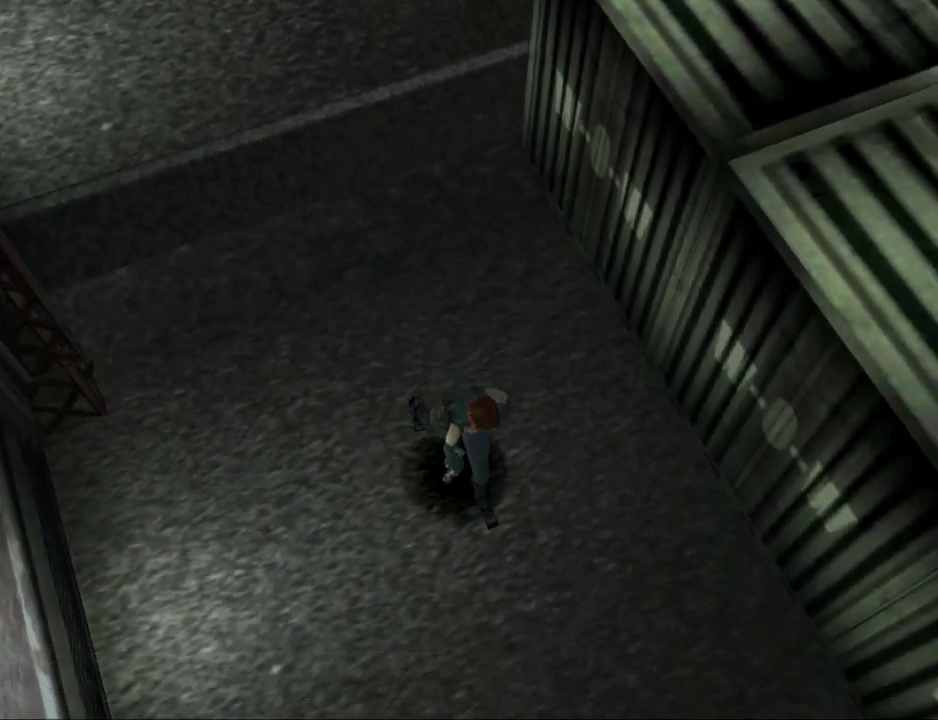
{"buttons": ["CIRCLE", "DPAD_UP"], "events": [[167, "DPAD_LEFT", "up"]]}
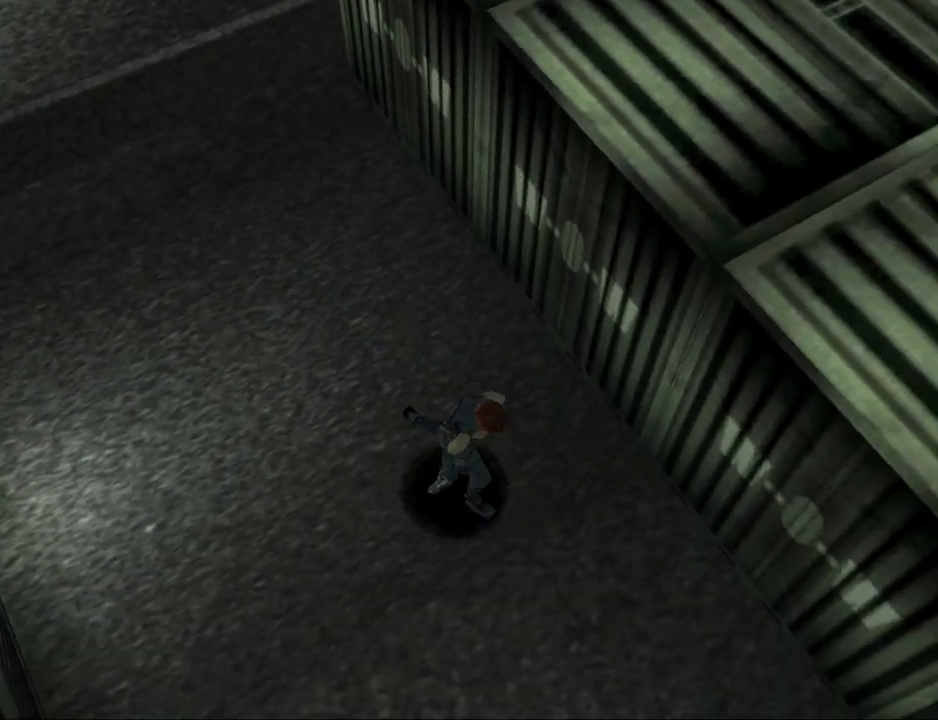
{"buttons": ["CIRCLE", "DPAD_UP"], "events": []}
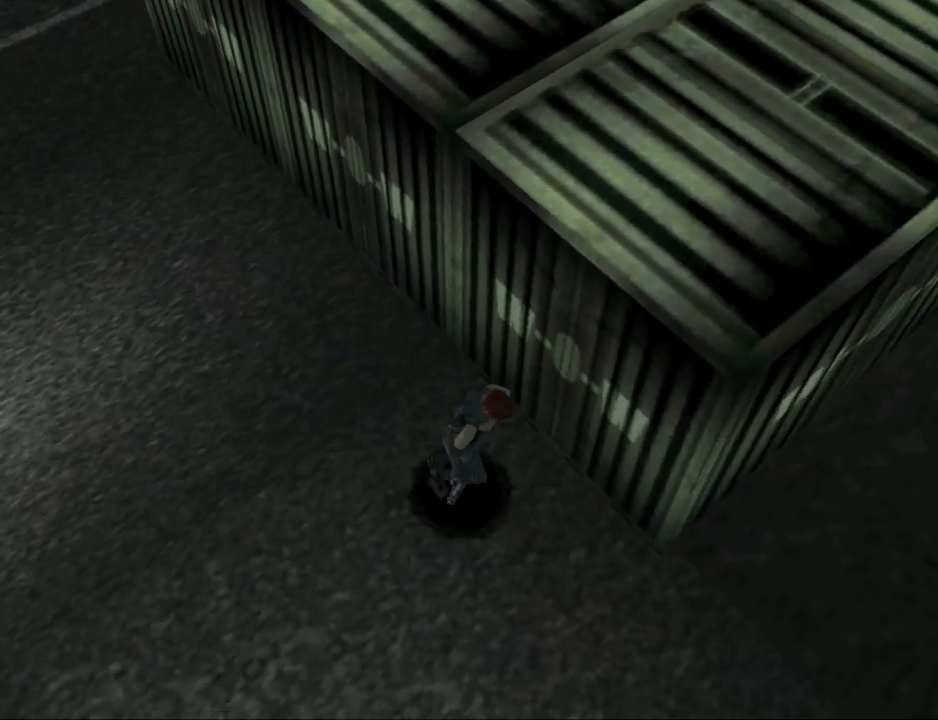
{"buttons": ["CIRCLE", "DPAD_UP", "DPAD_LEFT"], "events": [[300, "DPAD_LEFT", "down"]]}
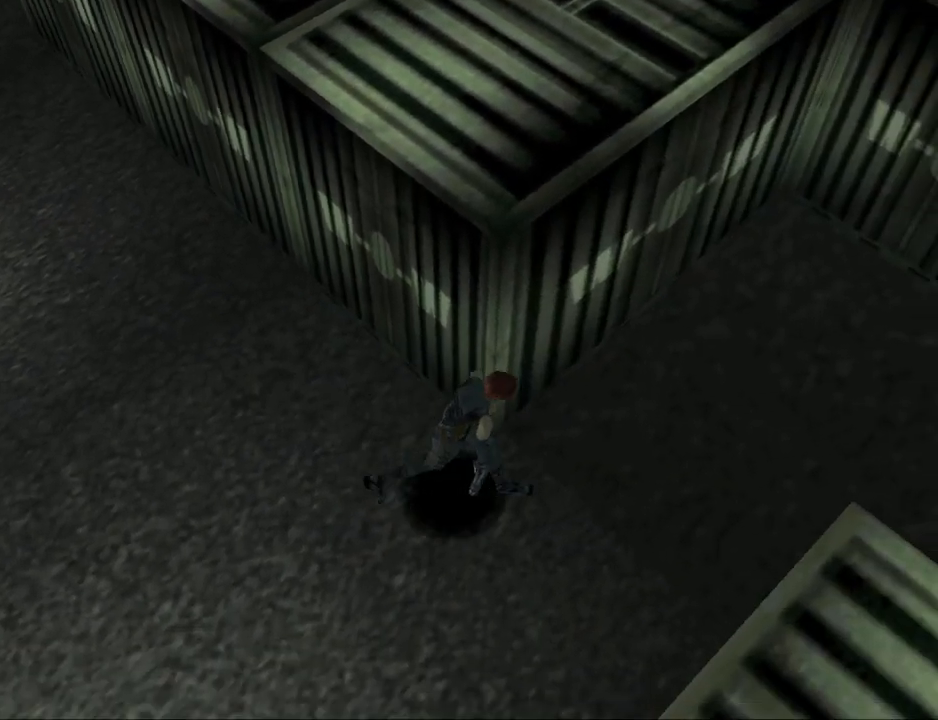
{"buttons": ["CIRCLE", "DPAD_UP"], "events": [[367, "DPAD_LEFT", "up"]]}
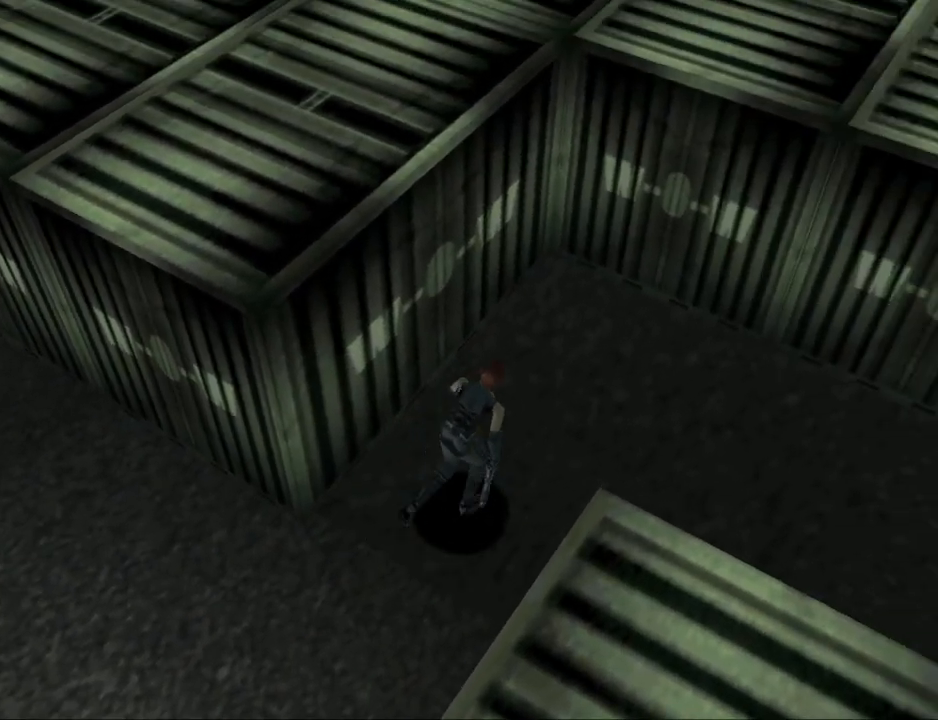
{"buttons": ["CIRCLE", "DPAD_UP", "DPAD_RIGHT"], "events": [[67, "DPAD_RIGHT", "down"]]}
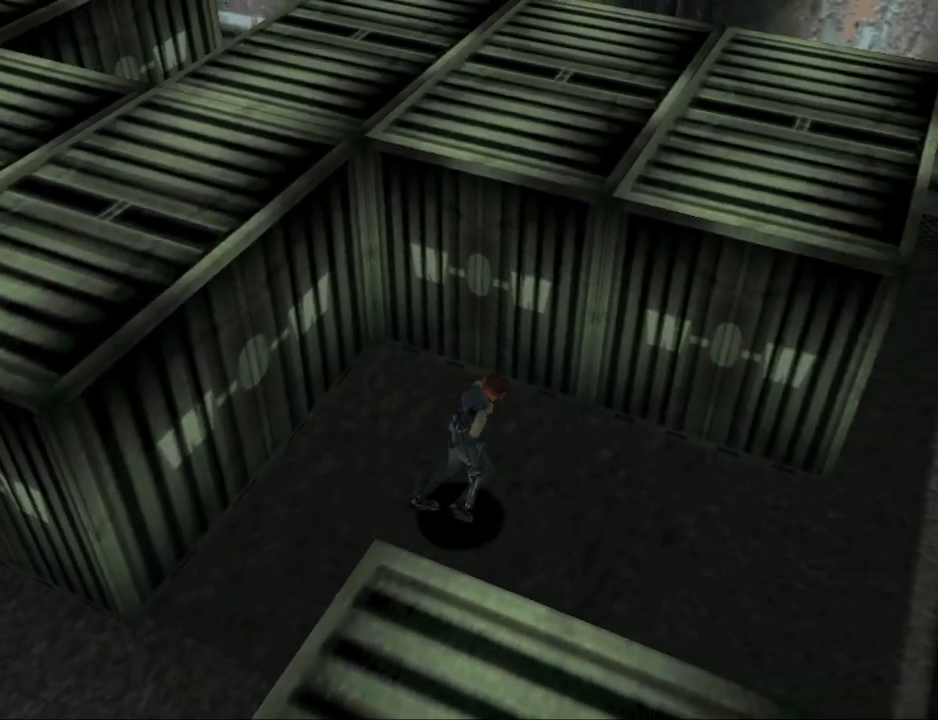
{"buttons": ["CIRCLE", "DPAD_UP"], "events": [[100, "DPAD_RIGHT", "up"]]}
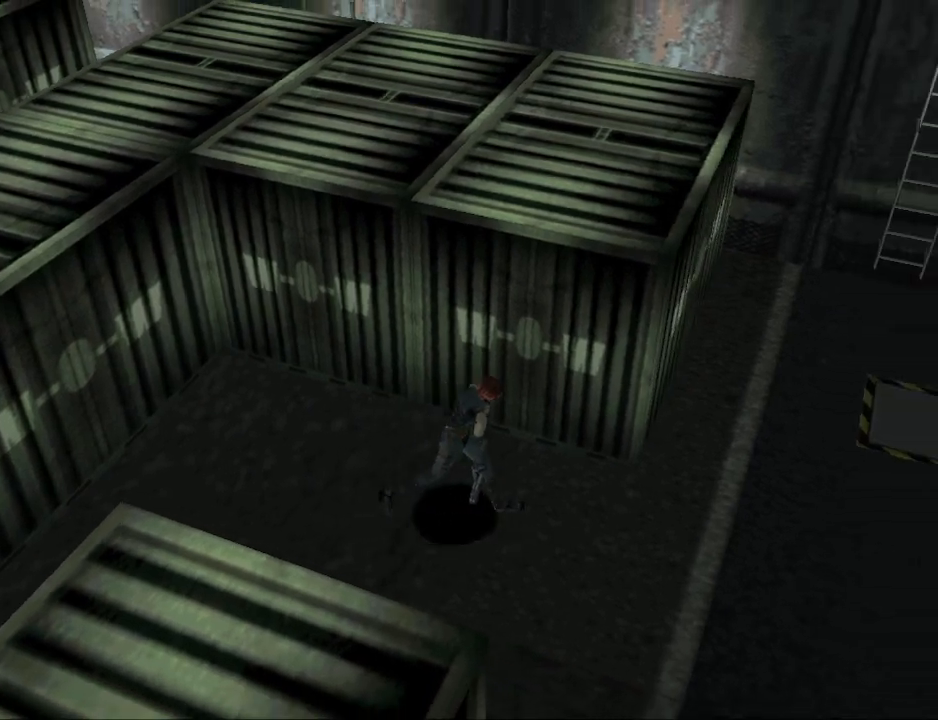
{"buttons": [], "events": [[367, "DPAD_UP", "up"], [467, "CIRCLE", "up"]]}
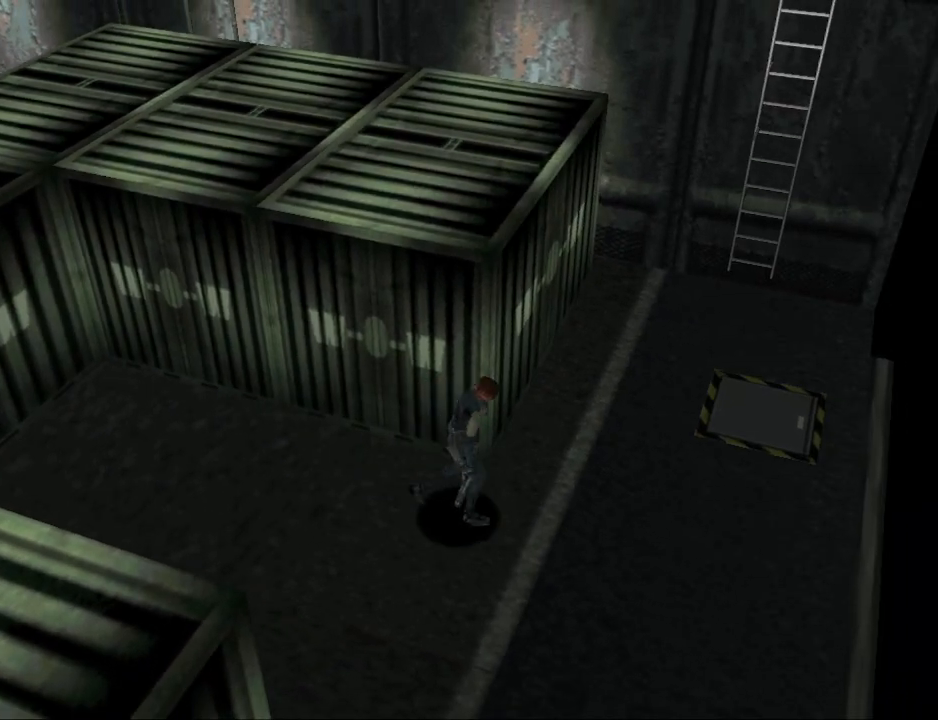
{"buttons": [], "events": []}
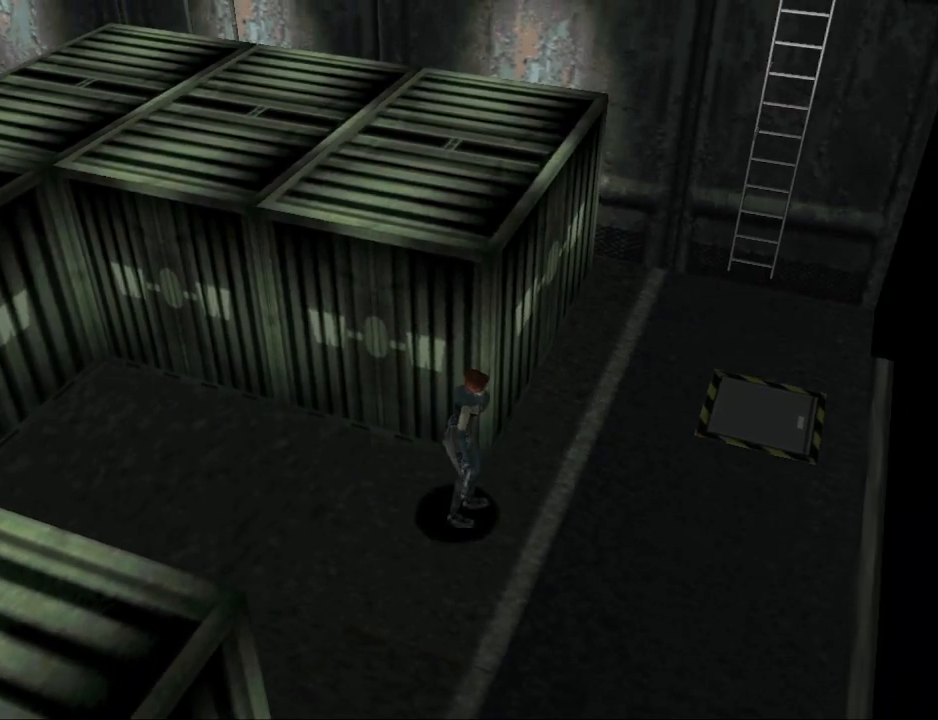
{"buttons": [], "events": []}
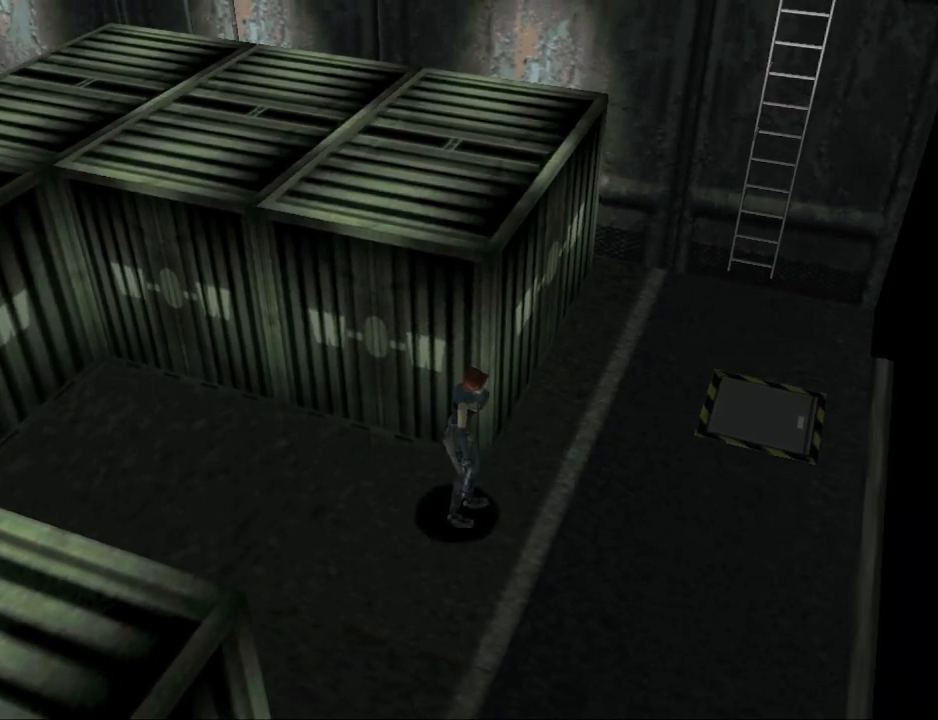
{"buttons": [], "events": [[133, "R2", "down"], [233, "R2", "up"]]}
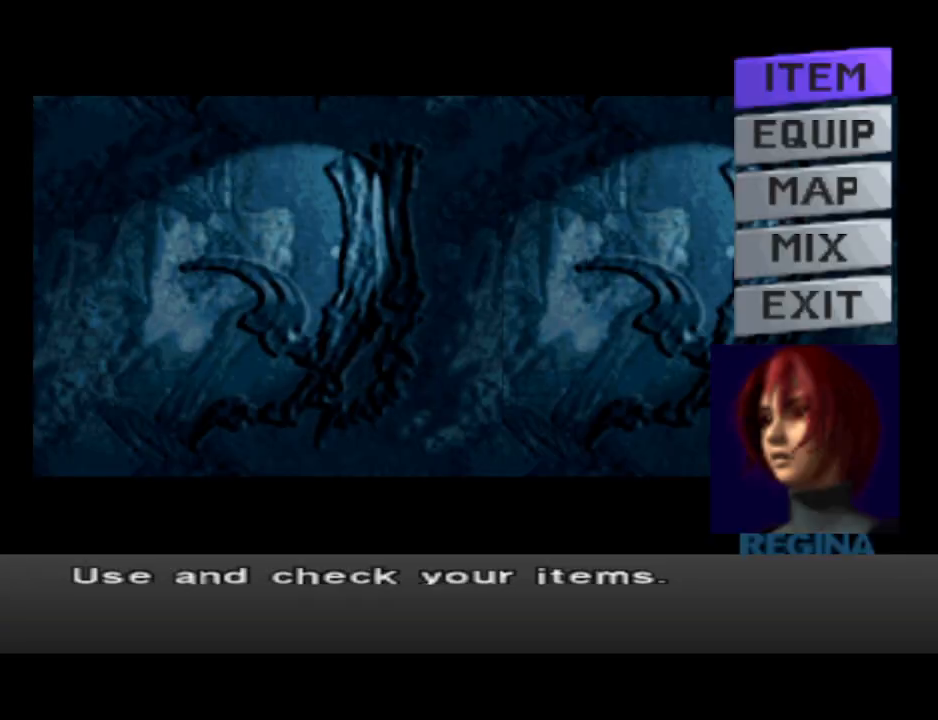
{"buttons": [], "events": []}
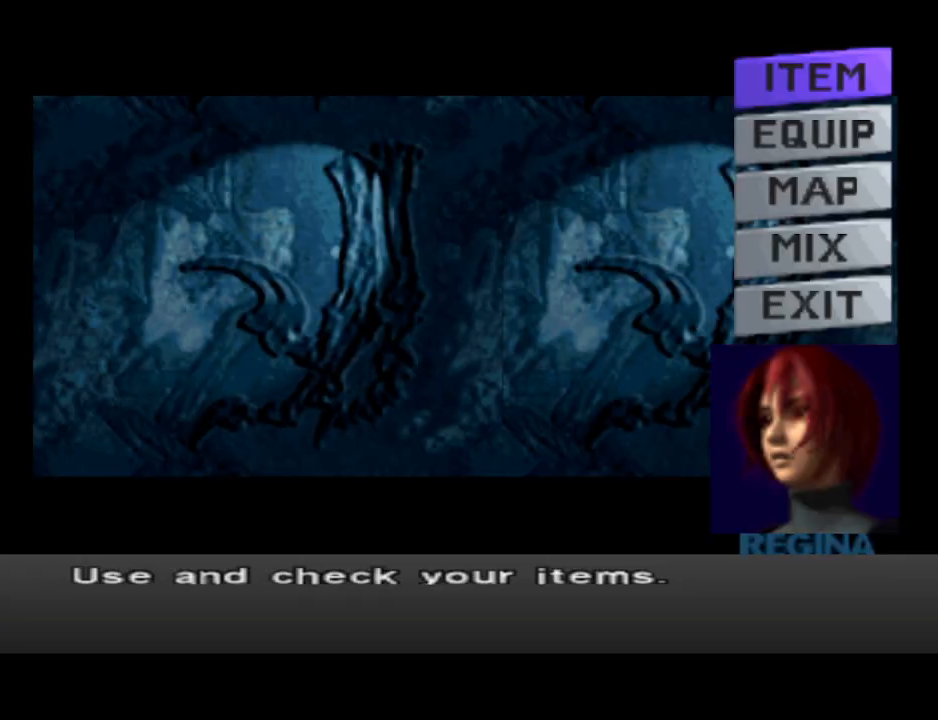
{"buttons": [], "events": [[433, "DPAD_DOWN", "down"], [500, "DPAD_DOWN", "up"]]}
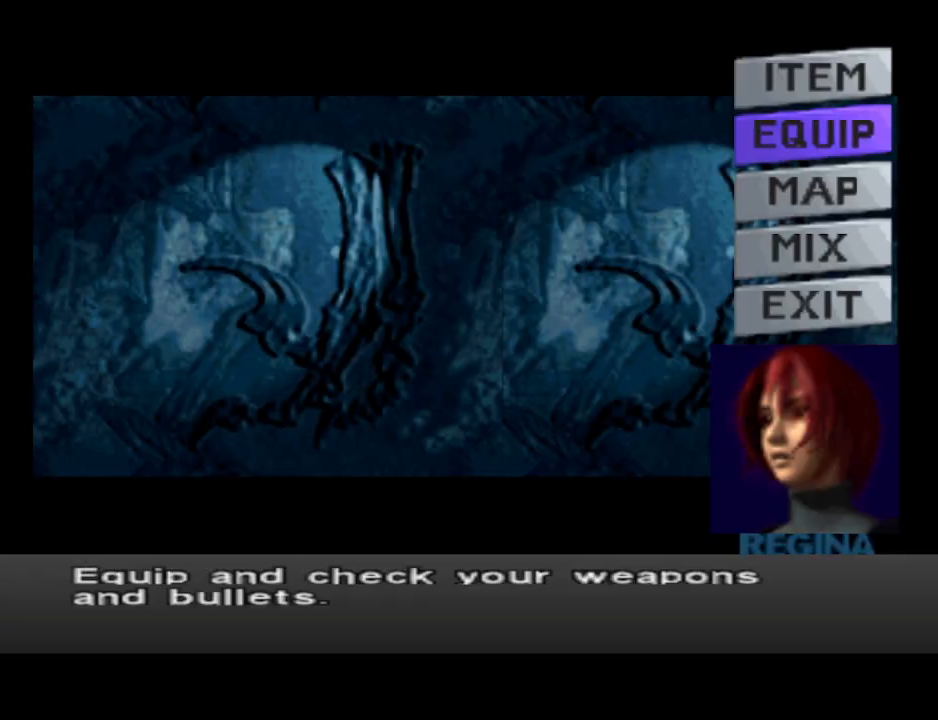
{"buttons": [], "events": [[67, "DPAD_DOWN", "down"], [167, "DPAD_DOWN", "up"], [267, "CROSS", "down"], [367, "CROSS", "up"]]}